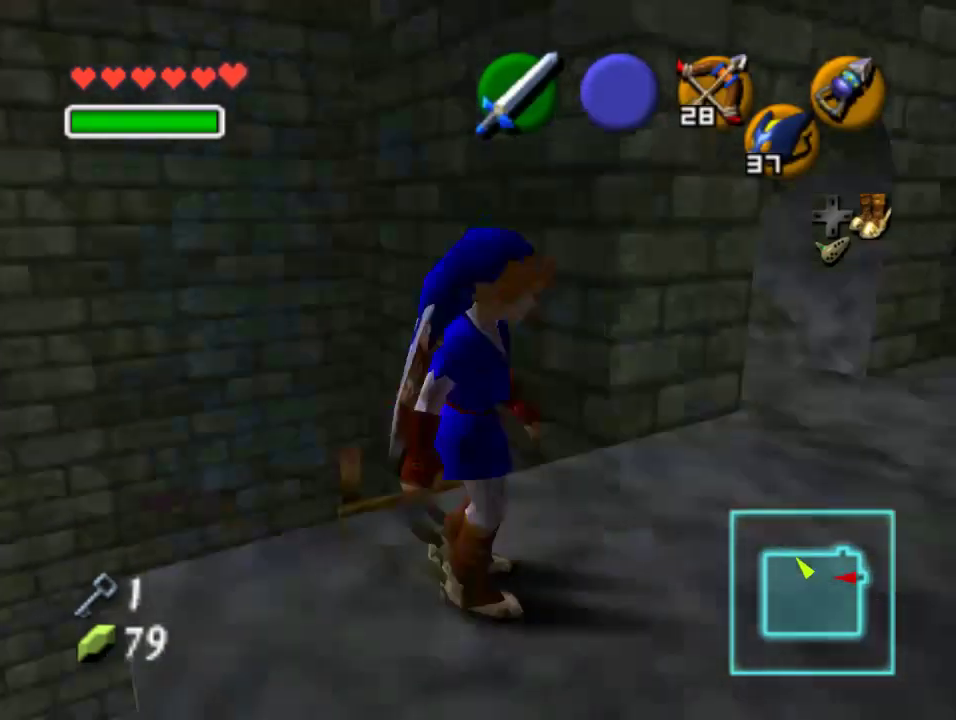
Gameplay with a controller (Nintendo layout); each line is a JSON object with the inputs held at the frame after it. "events" lists button and stick changes between this image and that frame as [ms after this image, input, new state], when the widget could be followed in between. Not read: L1 L3 R1 R3.
{"buttons": ["Z"], "left_stick": "up-right", "events": [[433, "left_stick", "up-right"]]}
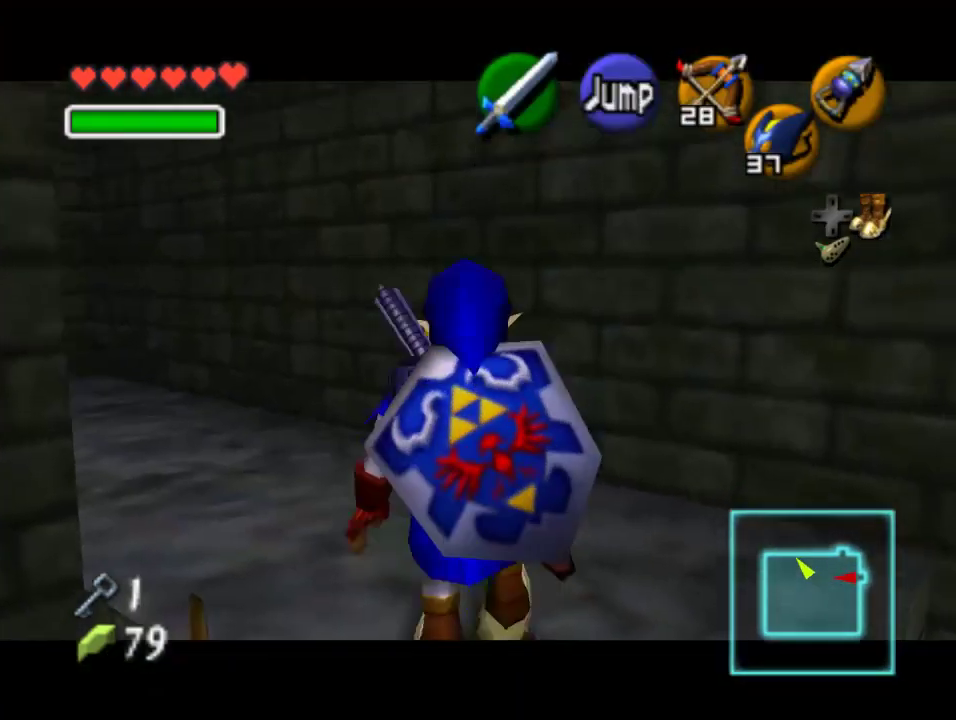
{"buttons": [], "left_stick": "up", "events": [[133, "left_stick", "up-left"], [300, "Z", "up"], [300, "left_stick", "up"]]}
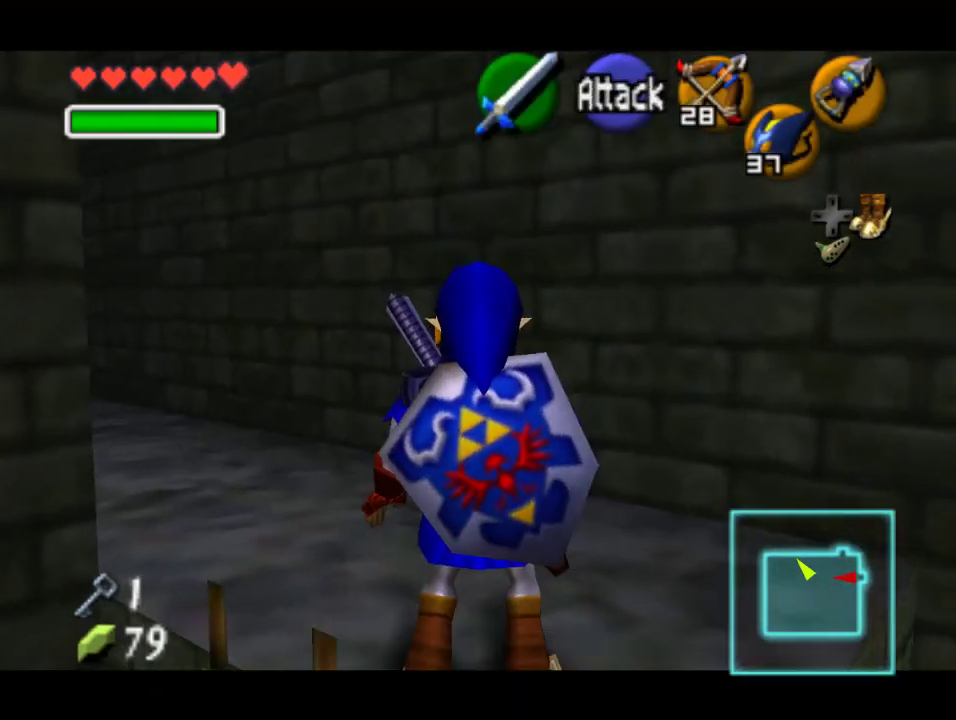
{"buttons": ["Z"], "left_stick": "center", "events": [[200, "left_stick", "center"], [367, "left_stick", "down"], [500, "Z", "down"], [500, "left_stick", "center"]]}
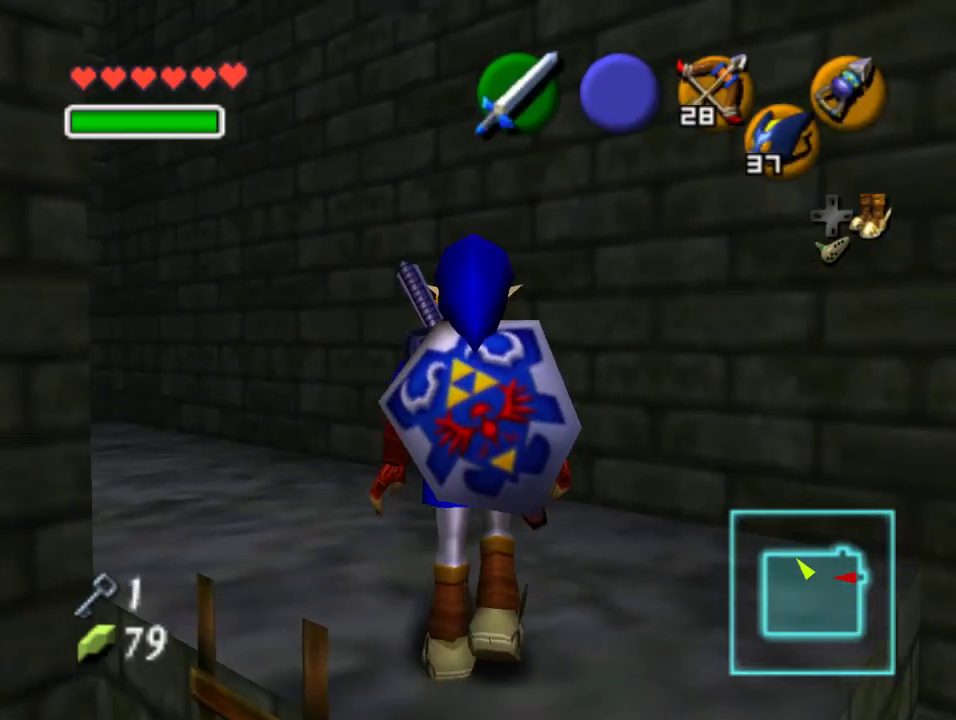
{"buttons": [], "left_stick": "center", "events": [[67, "Z", "up"], [200, "C_UP", "down"], [400, "C_UP", "up"]]}
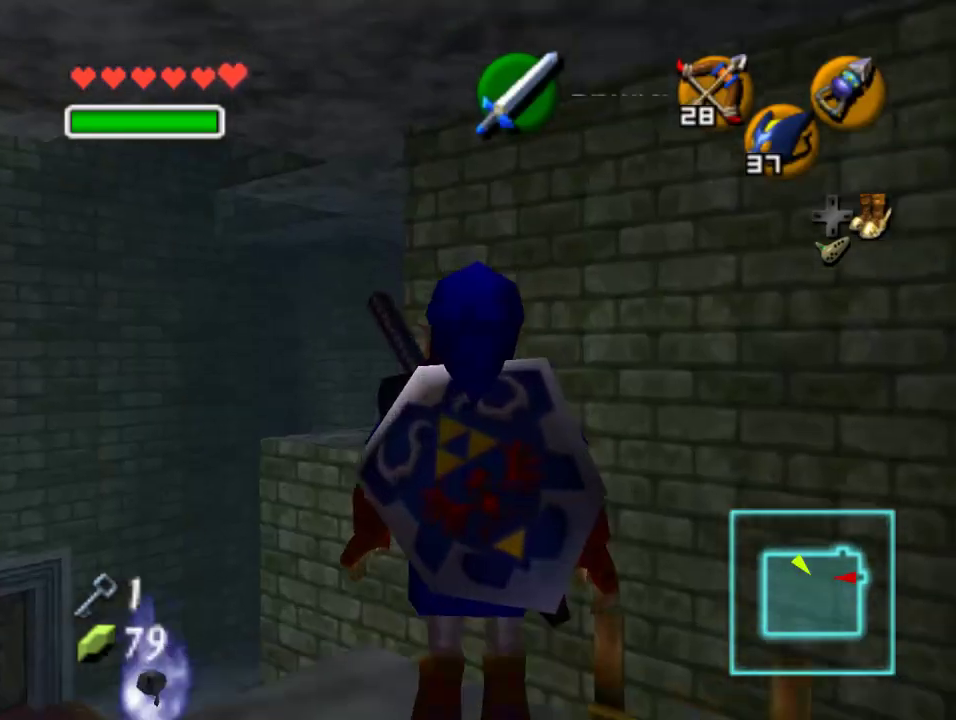
{"buttons": [], "left_stick": "center", "events": [[100, "left_stick", "left"], [233, "left_stick", "center"]]}
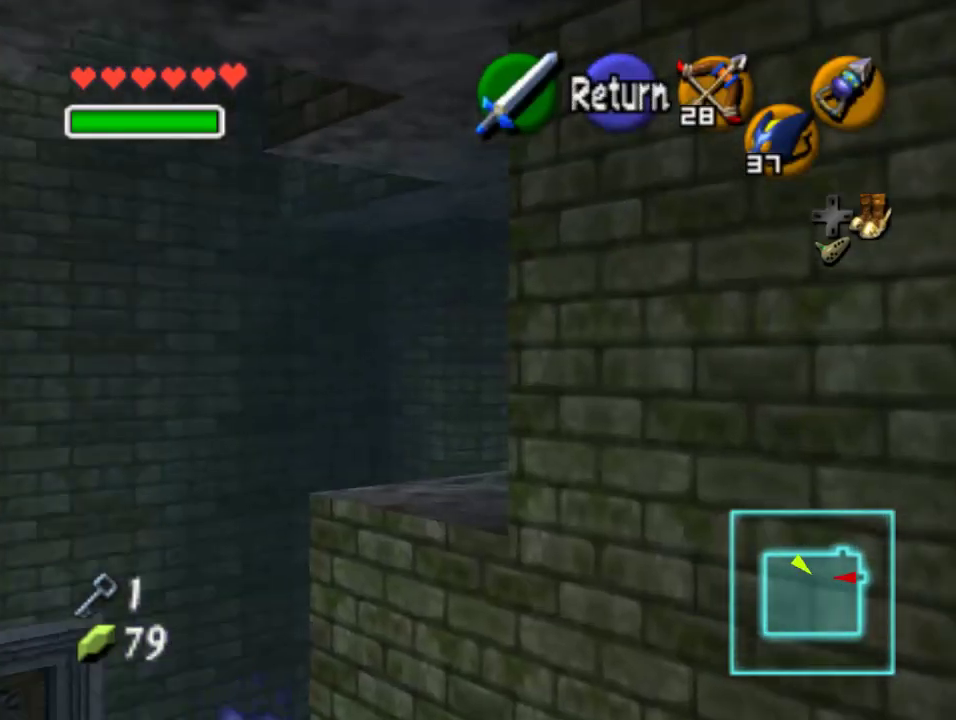
{"buttons": [], "left_stick": "center", "events": [[200, "A", "down"], [333, "A", "up"], [367, "left_stick", "down"], [467, "left_stick", "center"]]}
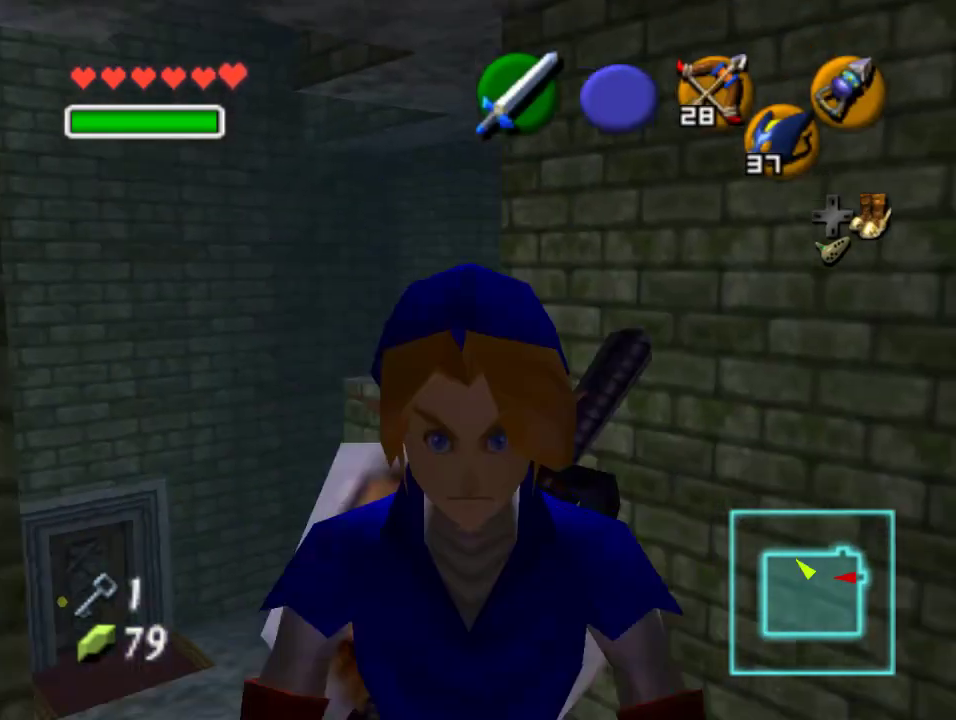
{"buttons": ["Z"], "left_stick": "down", "events": [[33, "Z", "down"], [133, "left_stick", "down"]]}
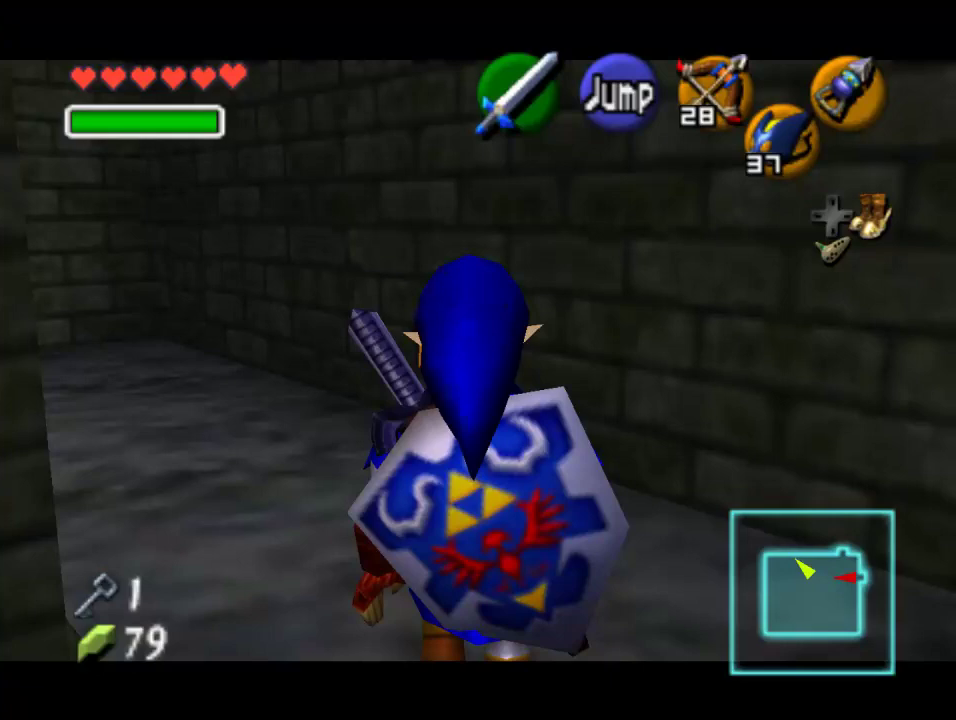
{"buttons": ["Z"], "left_stick": "down", "events": []}
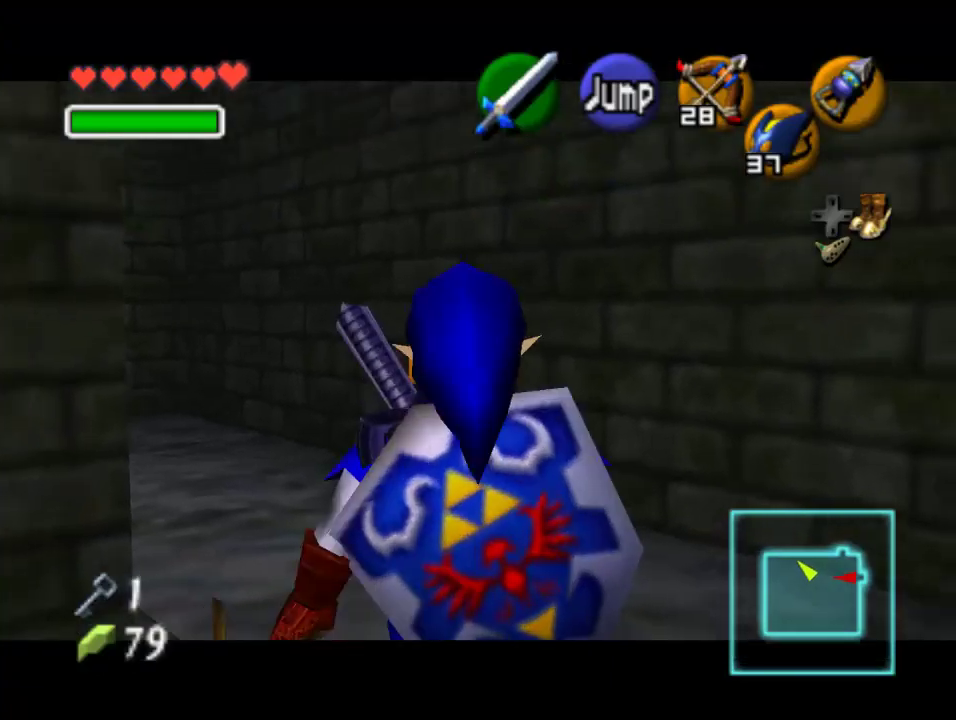
{"buttons": ["Z"], "left_stick": "down", "events": []}
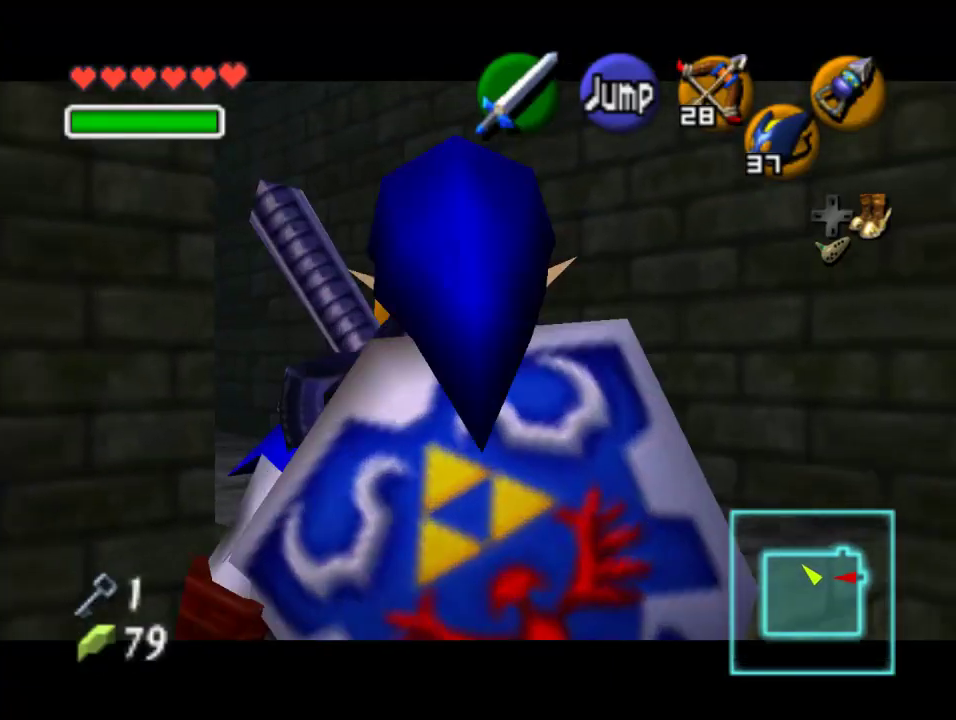
{"buttons": ["Z"], "left_stick": "down", "events": [[233, "A", "down"], [367, "A", "up"]]}
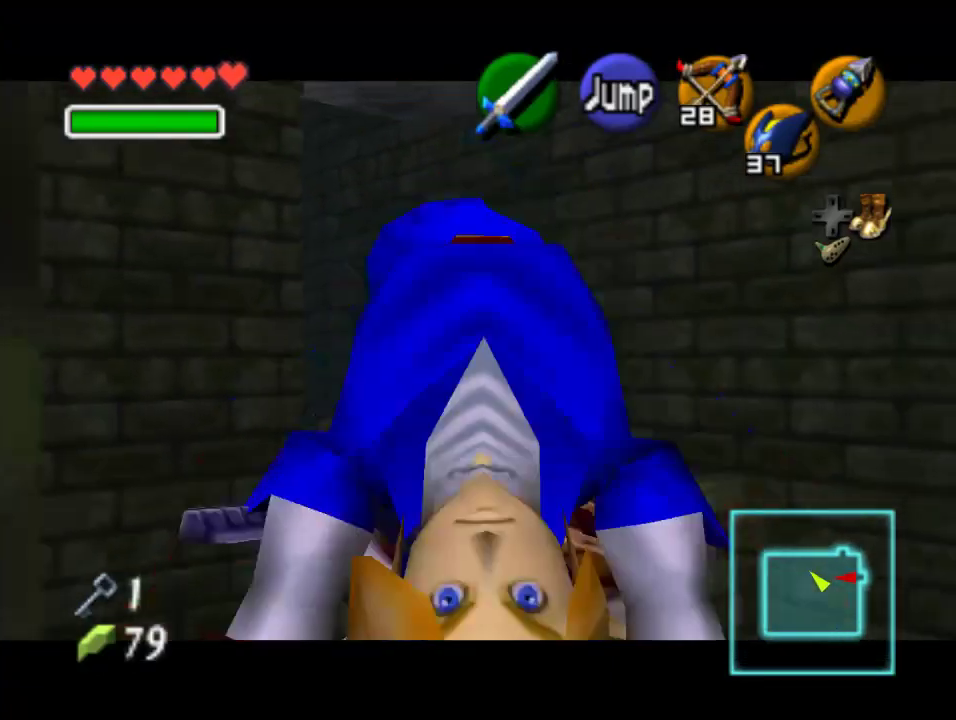
{"buttons": [], "left_stick": "left", "events": [[167, "Z", "up"], [267, "left_stick", "down-left"], [467, "left_stick", "left"]]}
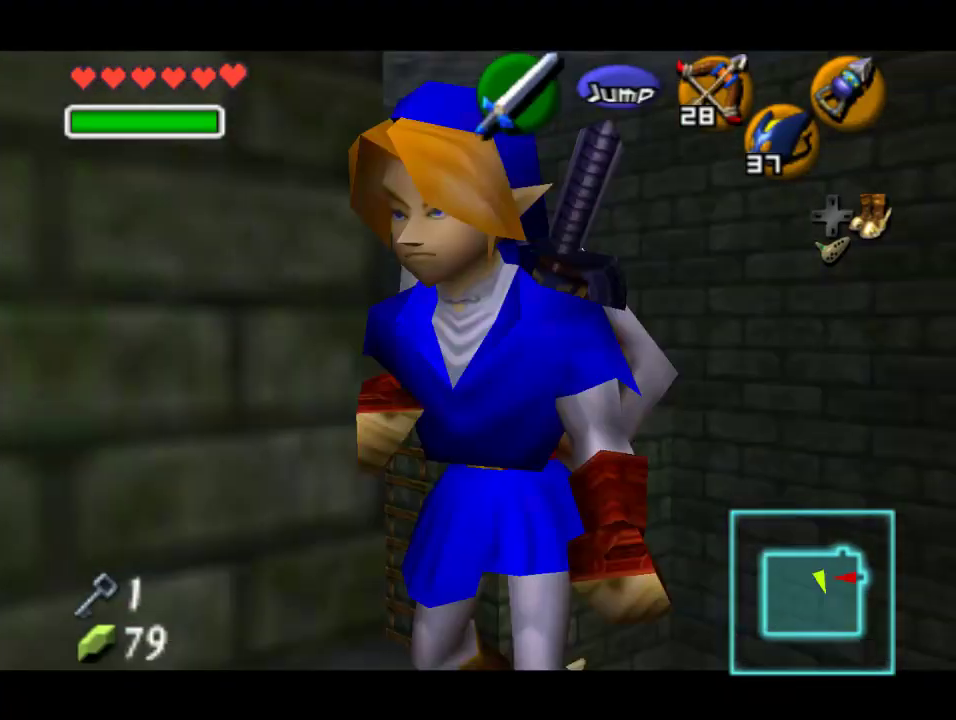
{"buttons": [], "left_stick": "up", "events": [[333, "left_stick", "up-left"], [500, "left_stick", "up"]]}
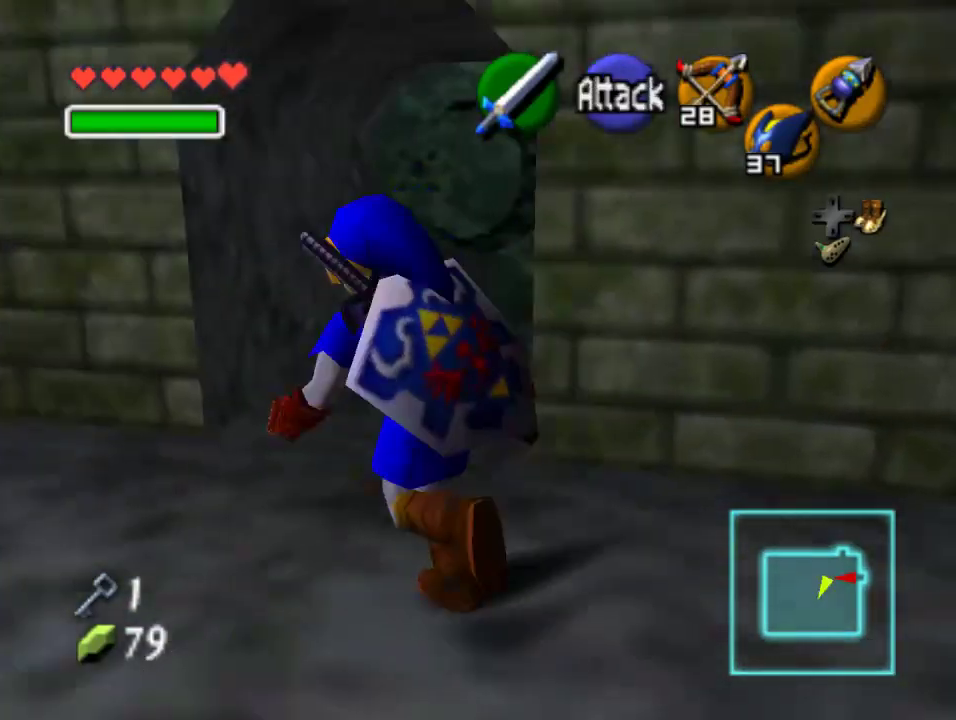
{"buttons": [], "left_stick": "up-right", "events": [[167, "left_stick", "up-right"]]}
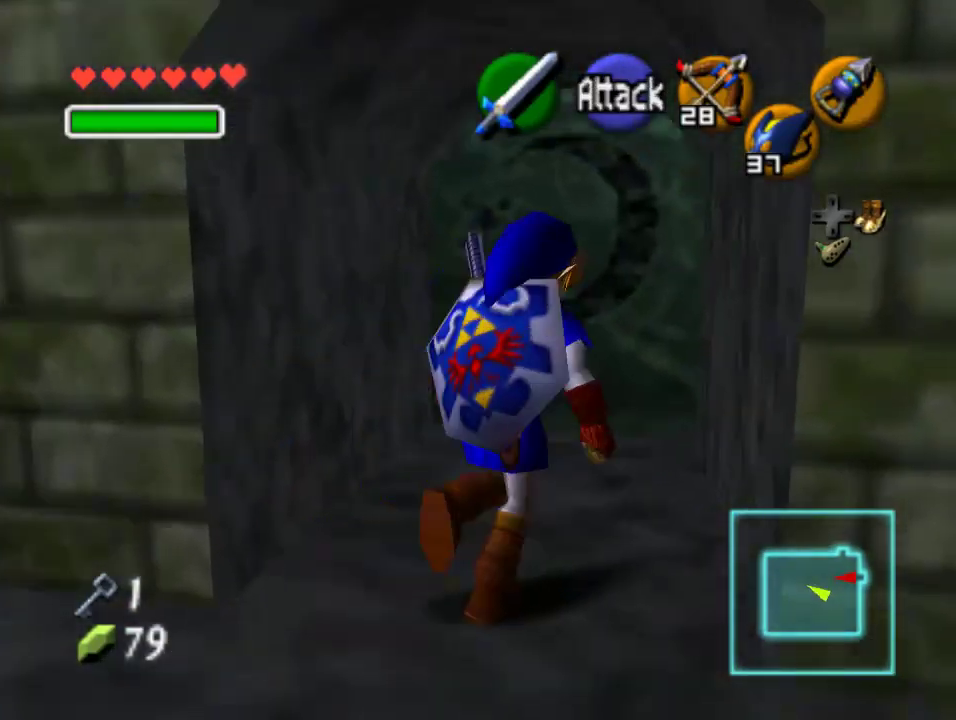
{"buttons": [], "left_stick": "up-right", "events": []}
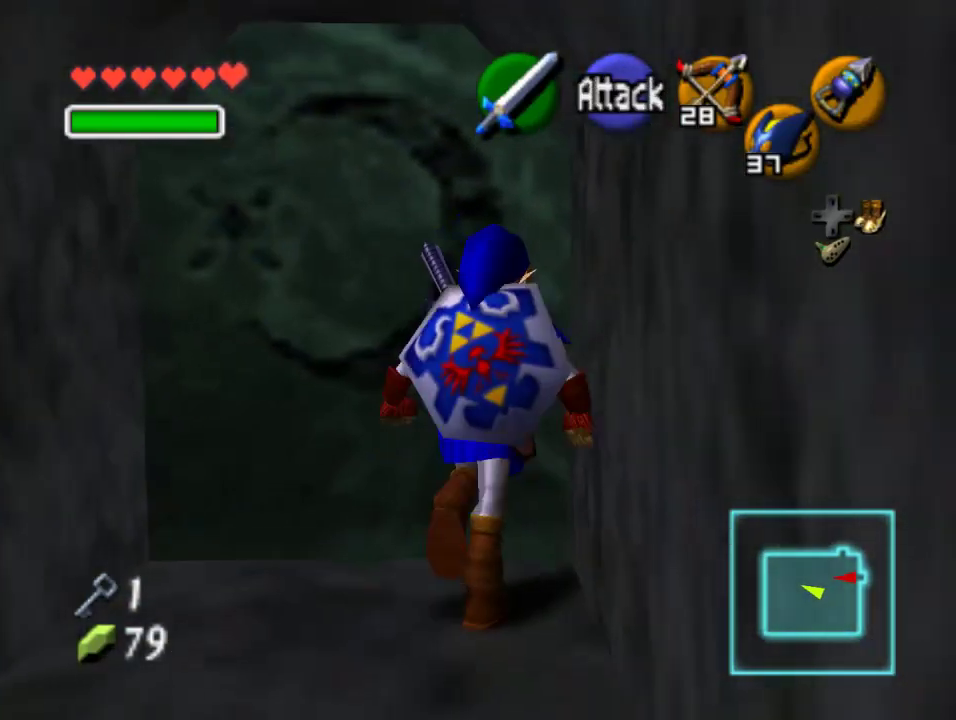
{"buttons": ["A"], "left_stick": "up", "events": [[33, "A", "down"], [33, "left_stick", "center"], [200, "left_stick", "up"]]}
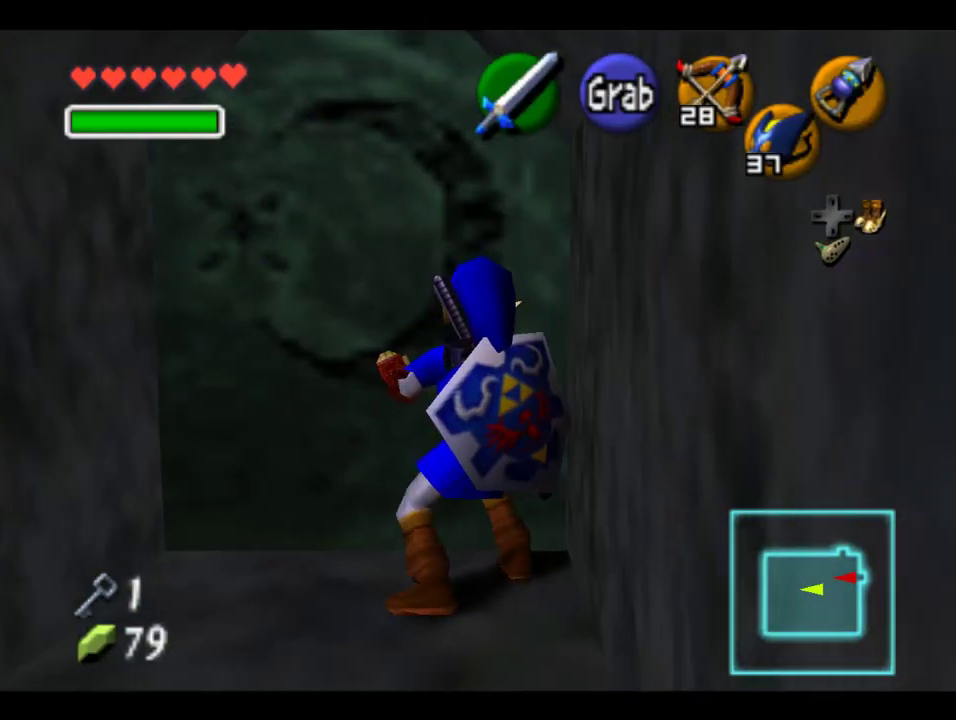
{"buttons": ["A"], "left_stick": "up", "events": []}
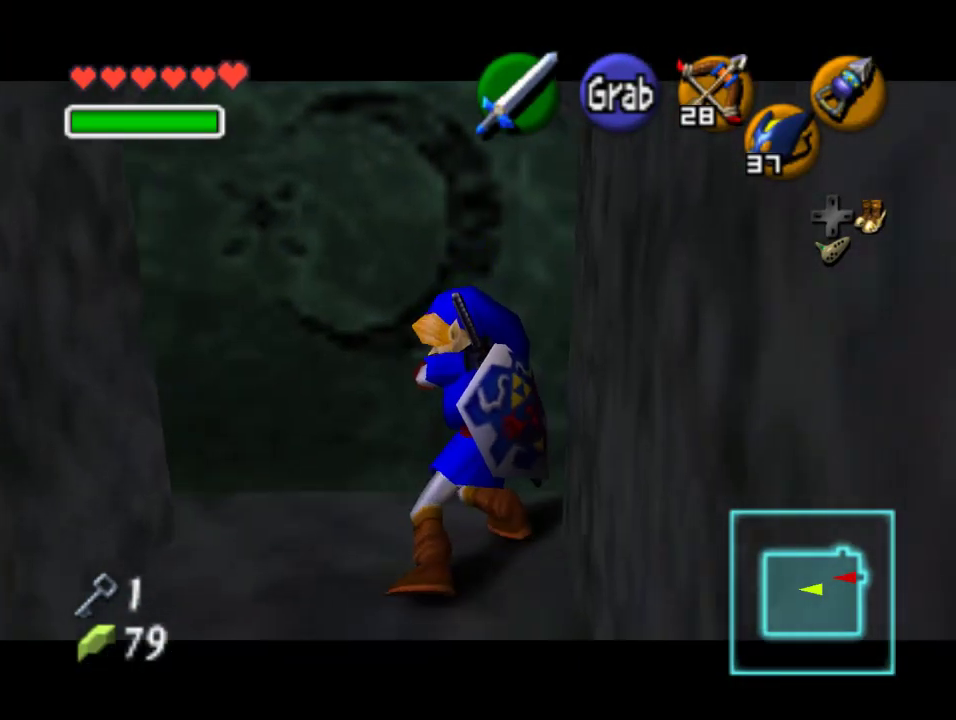
{"buttons": ["A"], "left_stick": "up", "events": []}
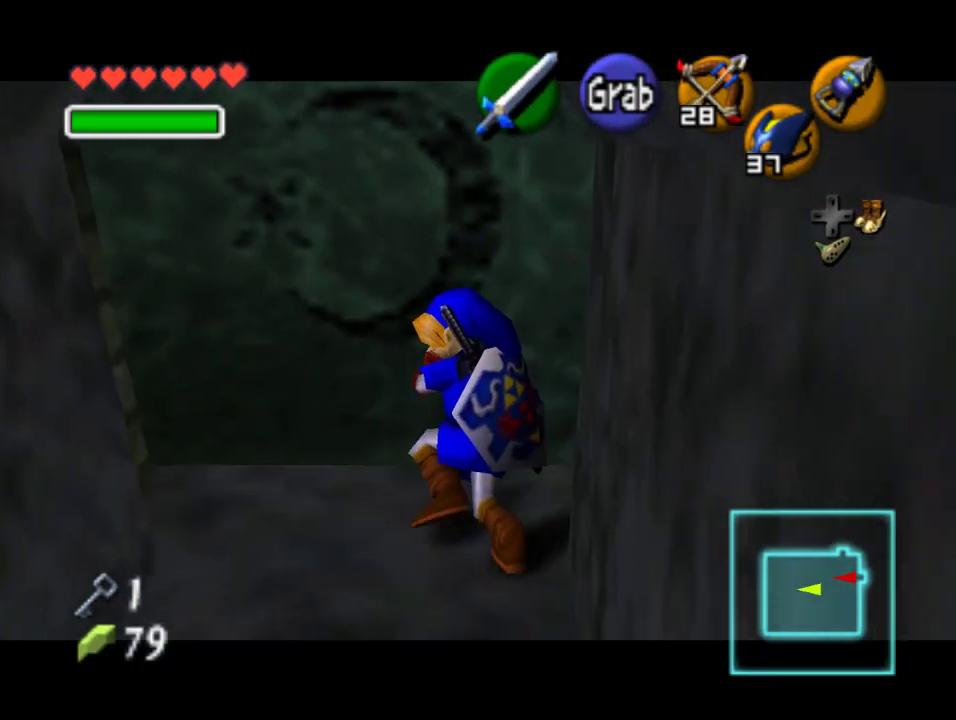
{"buttons": ["A"], "left_stick": "up", "events": []}
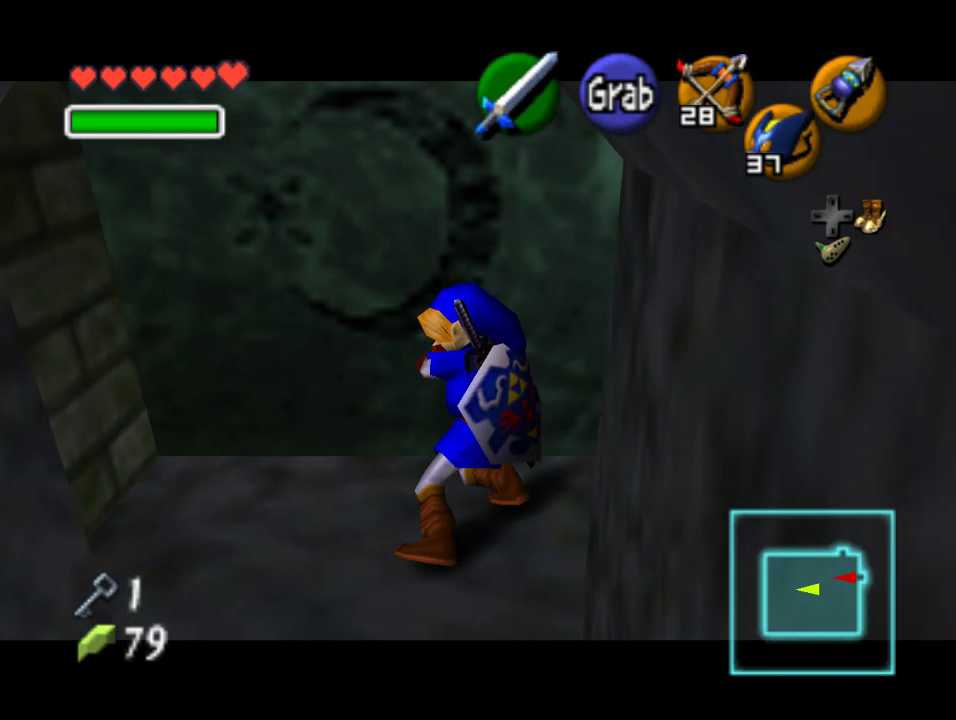
{"buttons": ["A"], "left_stick": "up", "events": []}
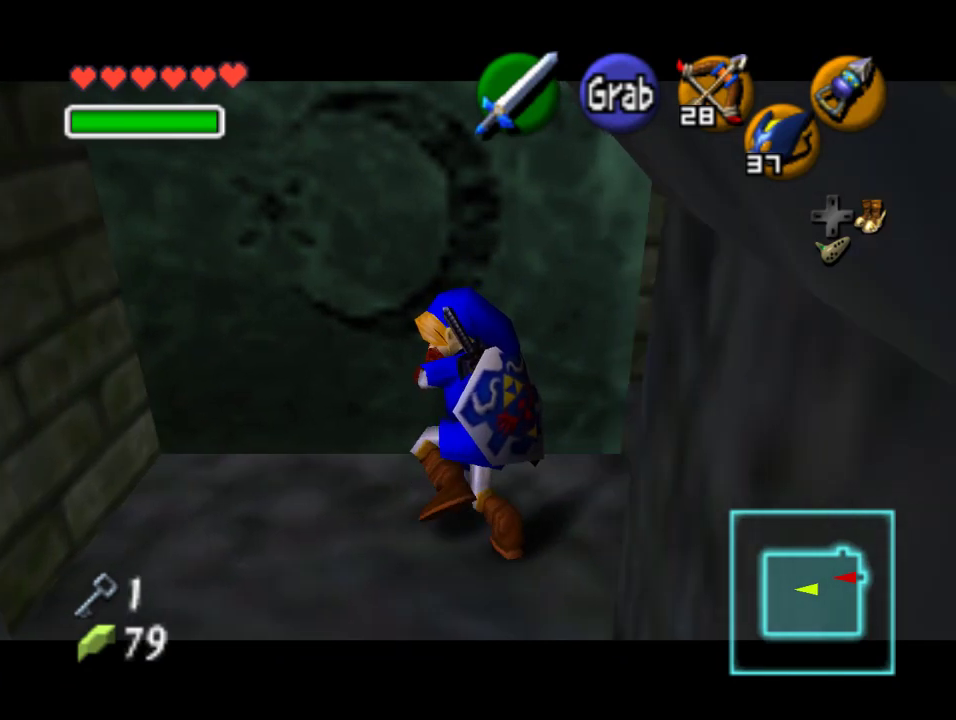
{"buttons": ["A"], "left_stick": "up", "events": []}
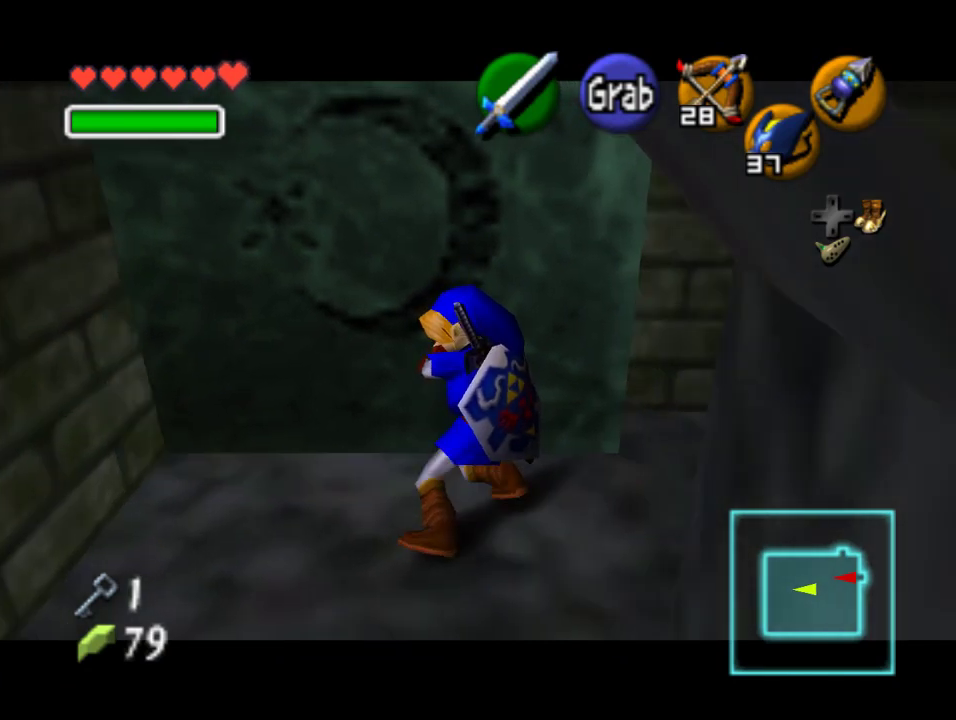
{"buttons": ["A"], "left_stick": "up", "events": []}
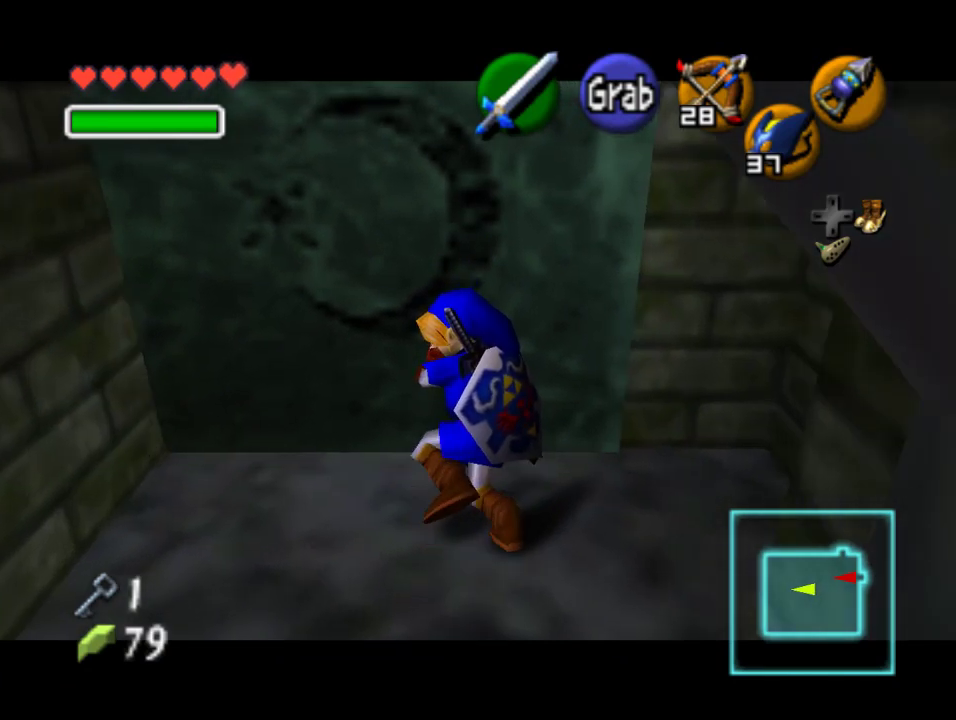
{"buttons": ["A"], "left_stick": "up", "events": []}
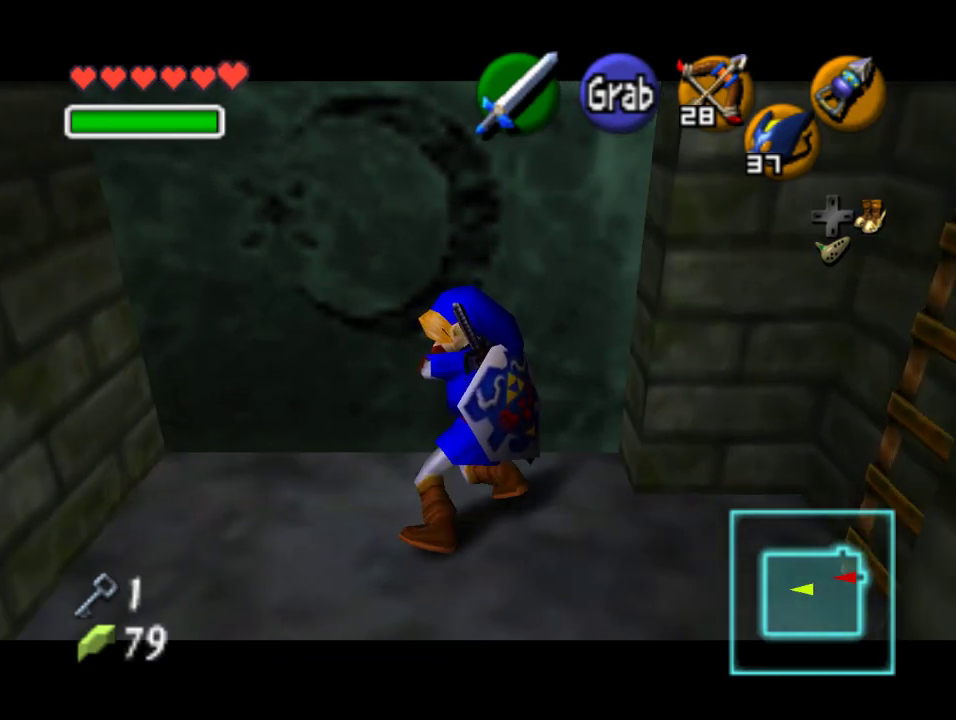
{"buttons": ["A"], "left_stick": "up", "events": []}
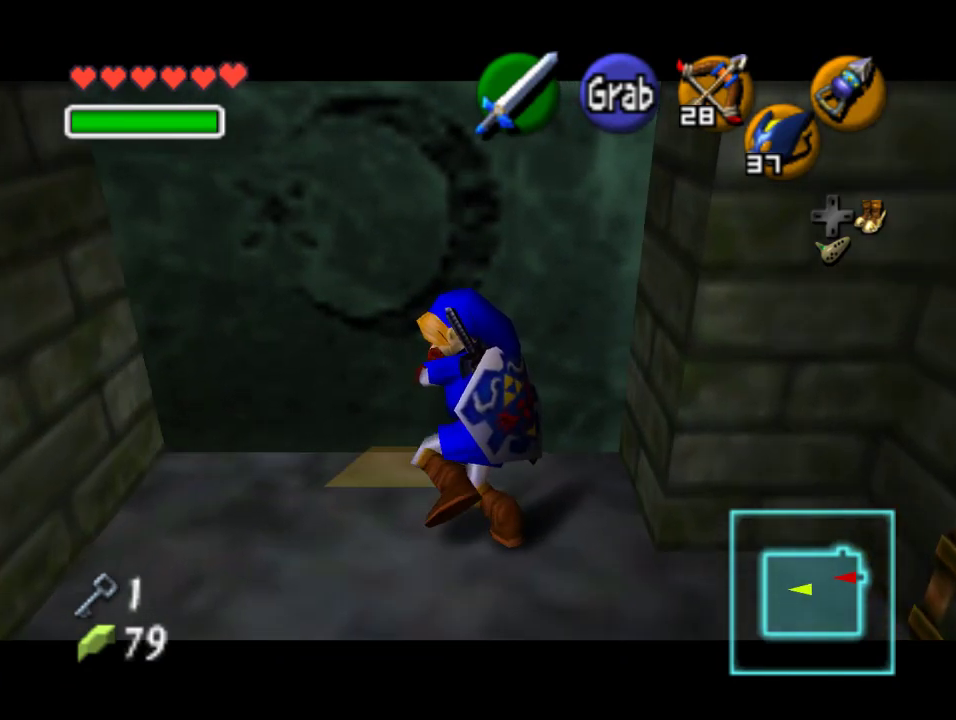
{"buttons": ["A"], "left_stick": "up", "events": []}
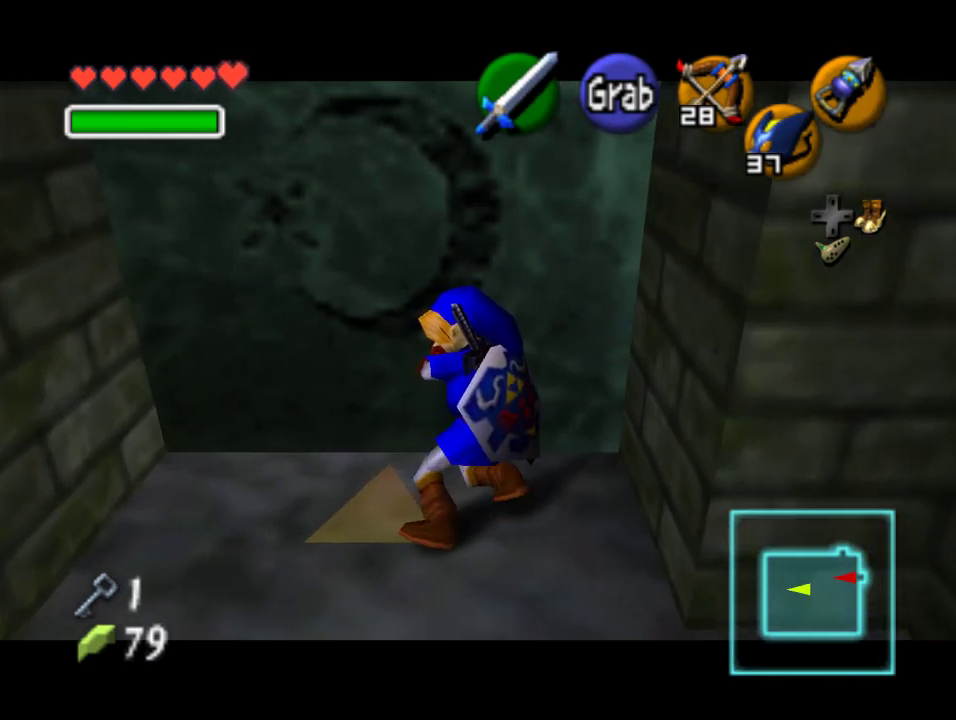
{"buttons": ["A"], "left_stick": "up", "events": []}
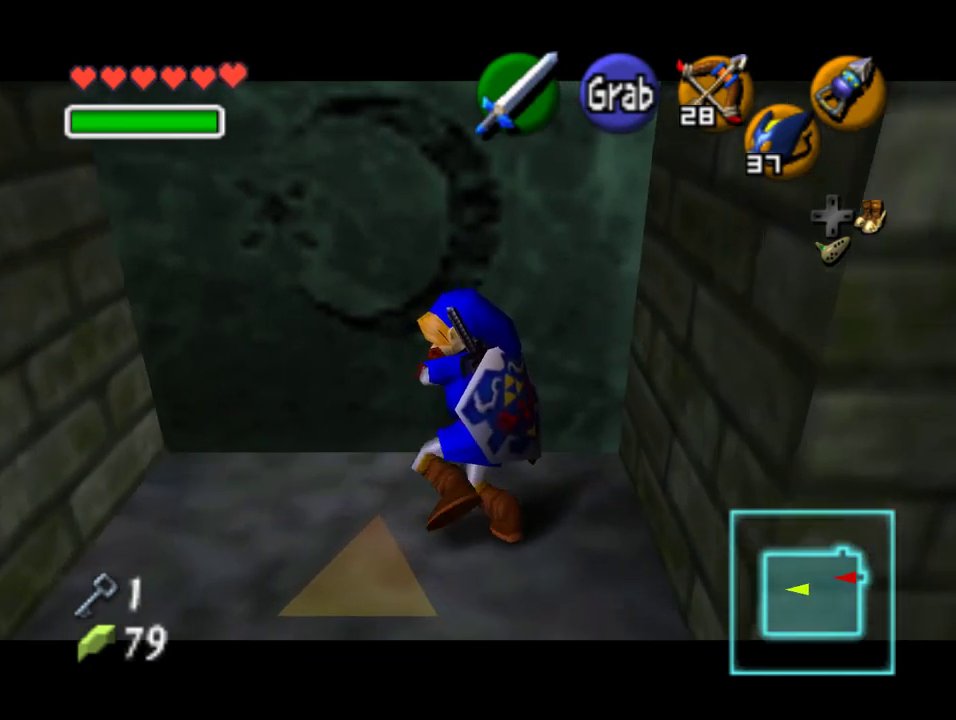
{"buttons": ["A"], "left_stick": "up", "events": []}
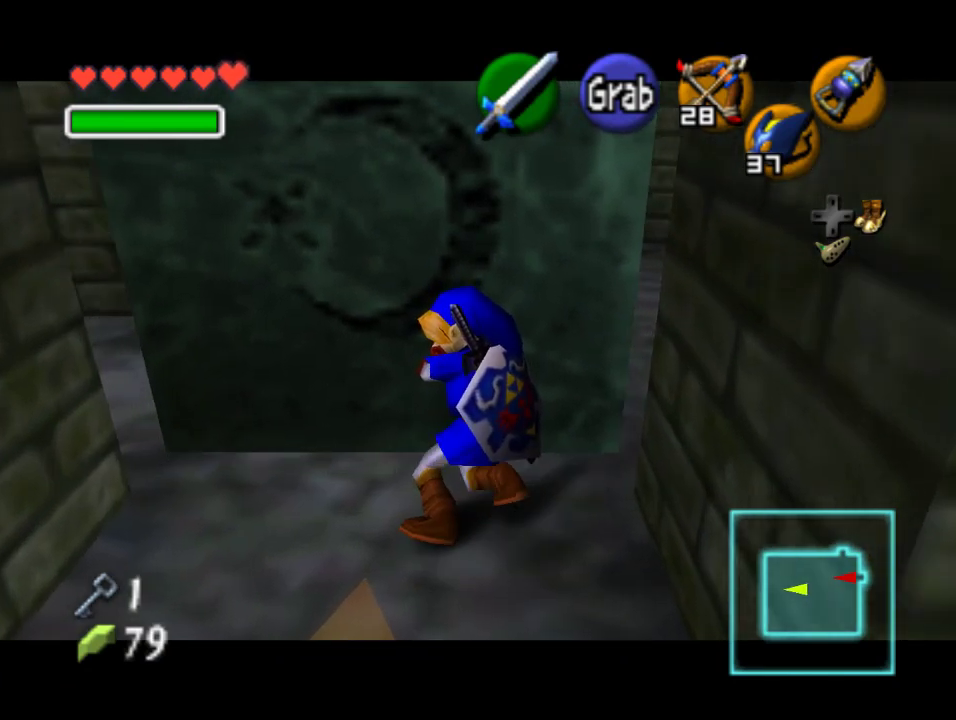
{"buttons": [], "left_stick": "center", "events": [[333, "A", "up"], [367, "left_stick", "center"]]}
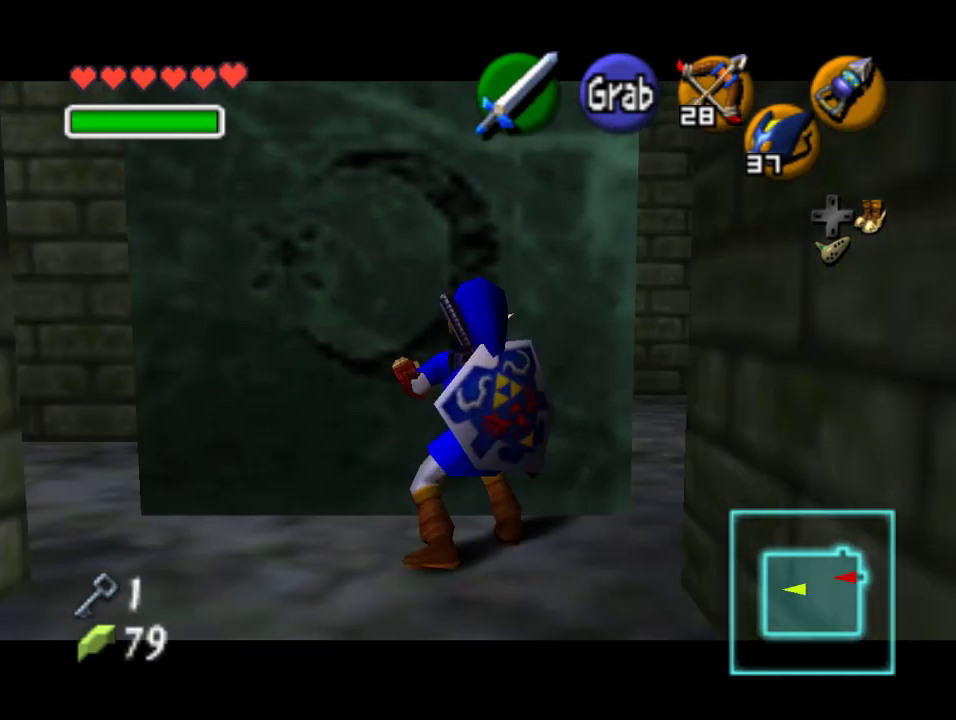
{"buttons": [], "left_stick": "up-right", "events": [[167, "left_stick", "right"], [333, "left_stick", "up-right"]]}
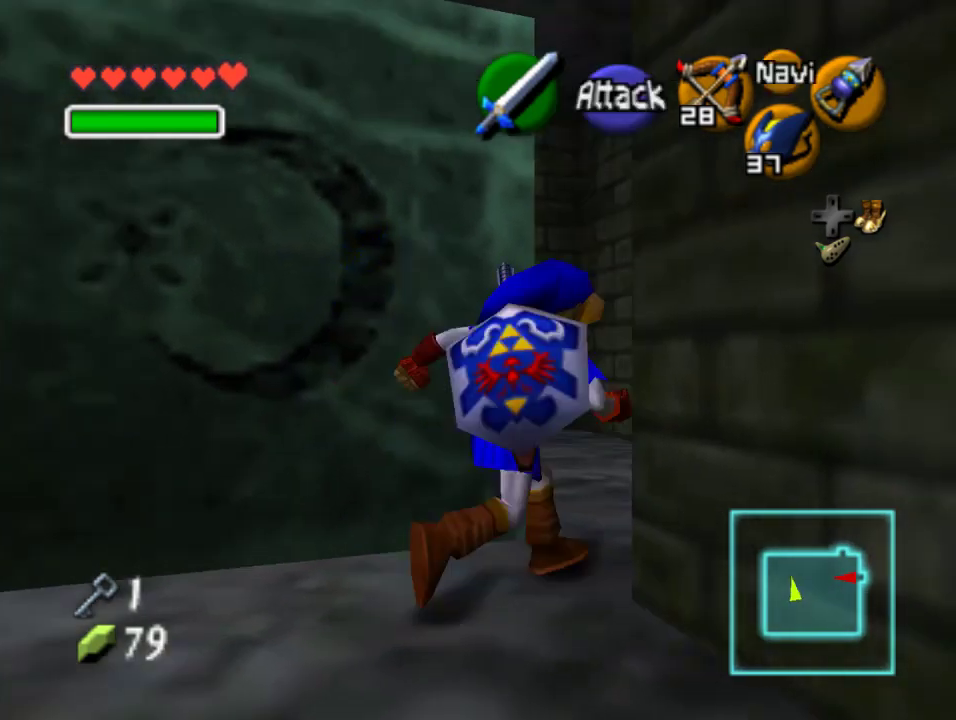
{"buttons": [], "left_stick": "up-left", "events": [[167, "left_stick", "up"], [333, "left_stick", "up-left"]]}
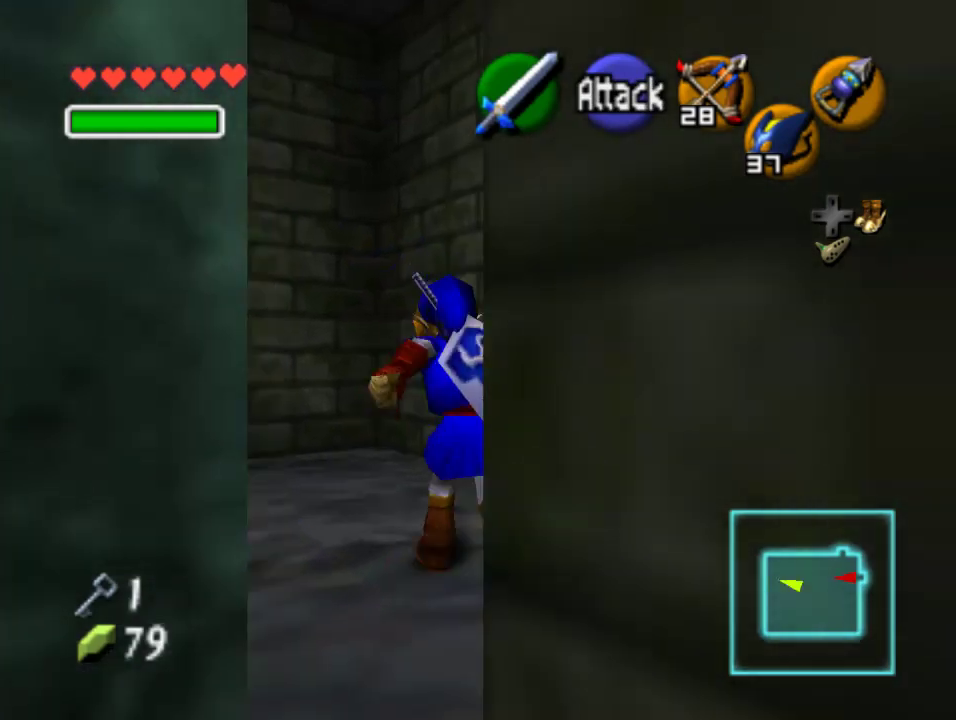
{"buttons": [], "left_stick": "left", "events": [[400, "left_stick", "left"]]}
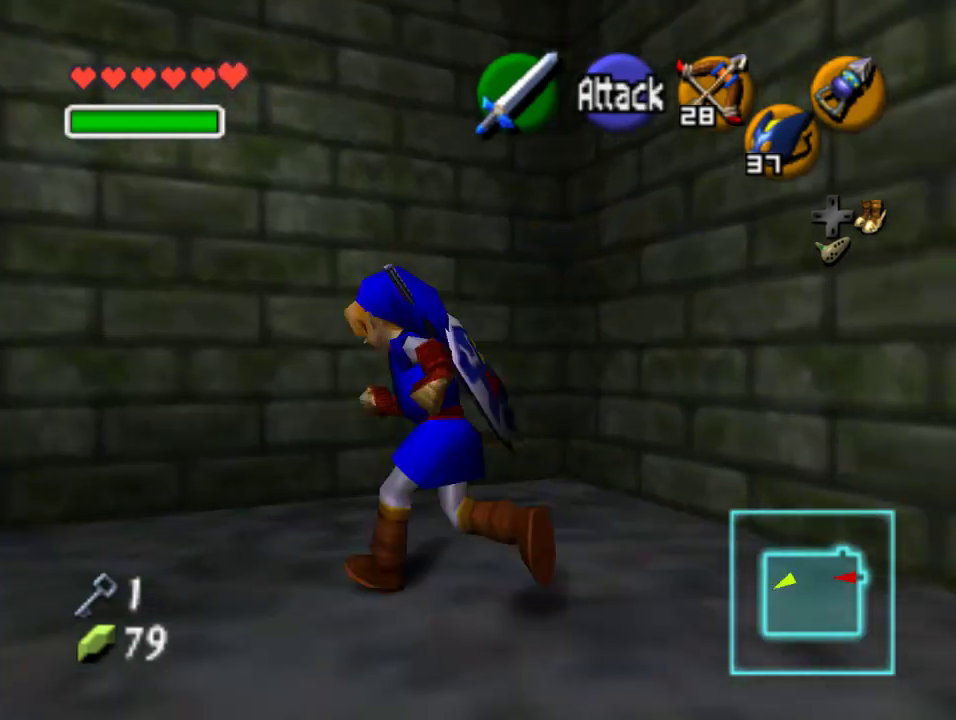
{"buttons": [], "left_stick": "down", "events": [[167, "left_stick", "down-left"], [400, "left_stick", "down"]]}